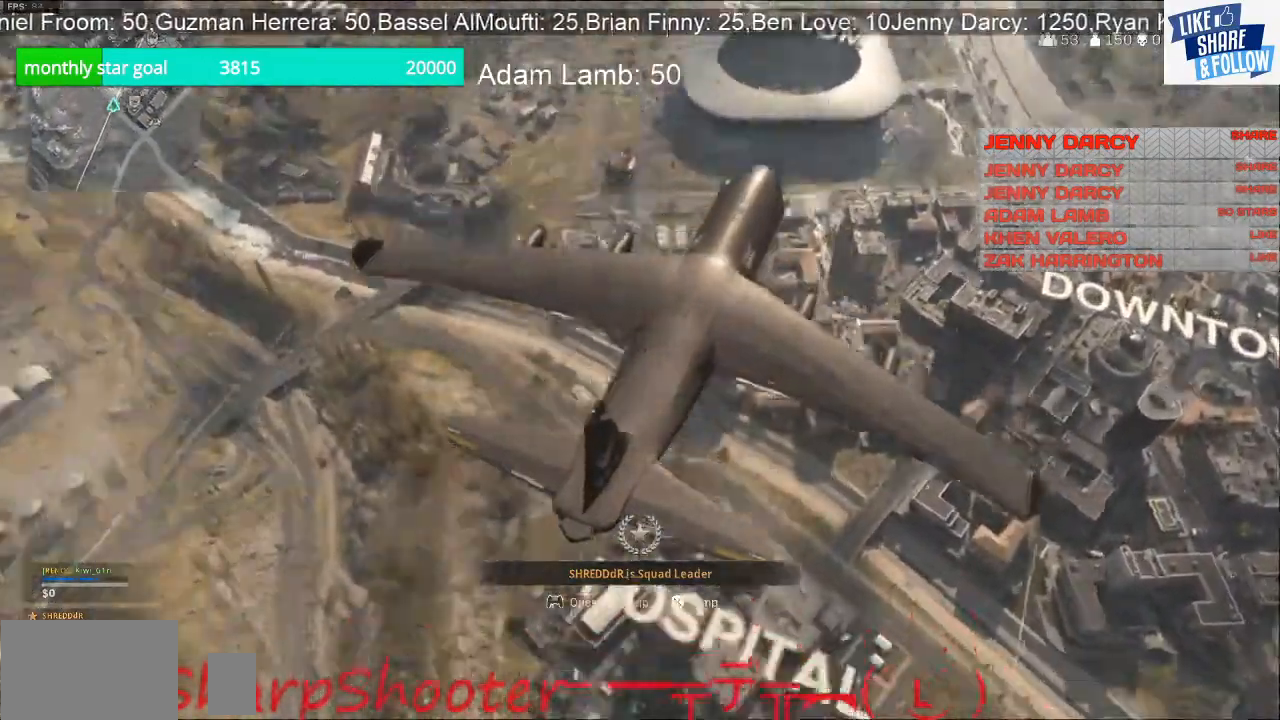
Gameplay with a controller (PlayStation layout); each line is a JSON object with the inputs held at the frame after it. "events" lists button and stick changes between this image and that frame as [ms after this image, input, new state], when the widget could be followed in between. Not read: R1.
{"buttons": [], "left_stick": "up", "right_stick": "center", "events": [[300, "right_stick", "center"], [433, "left_stick", "up"]]}
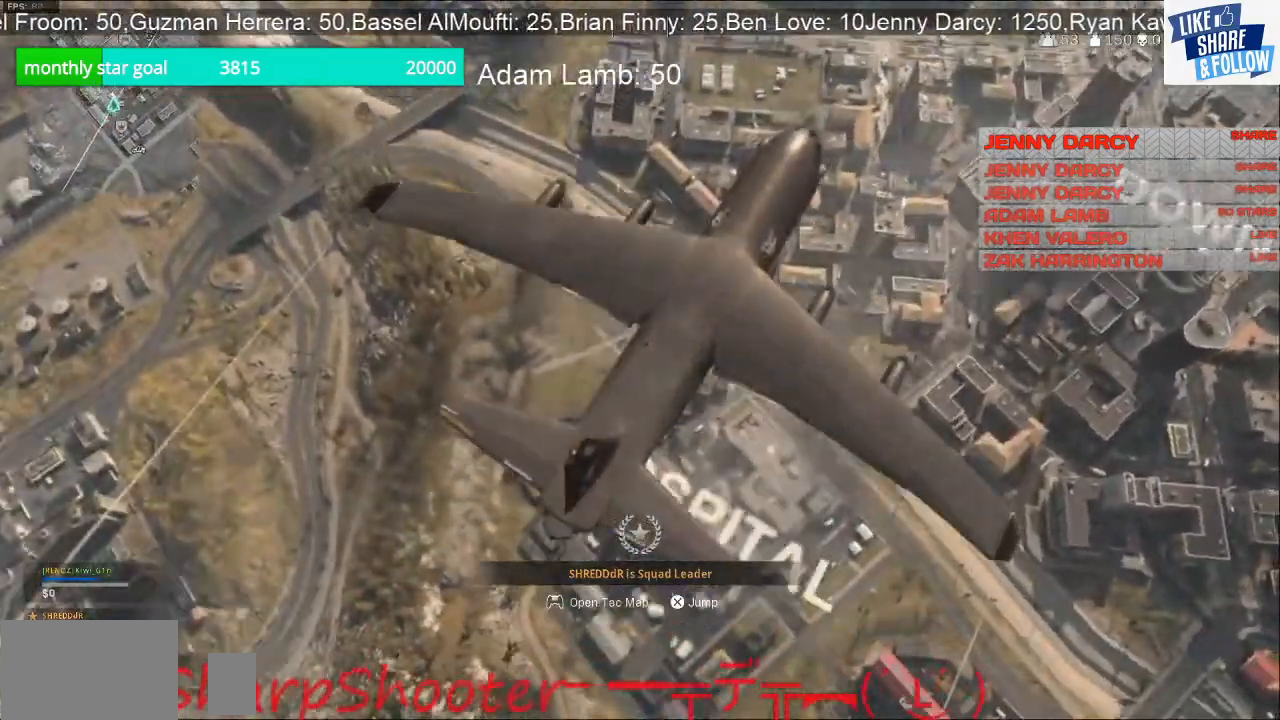
{"buttons": [], "left_stick": "up", "right_stick": "center", "events": [[200, "right_stick", "down"], [467, "right_stick", "center"]]}
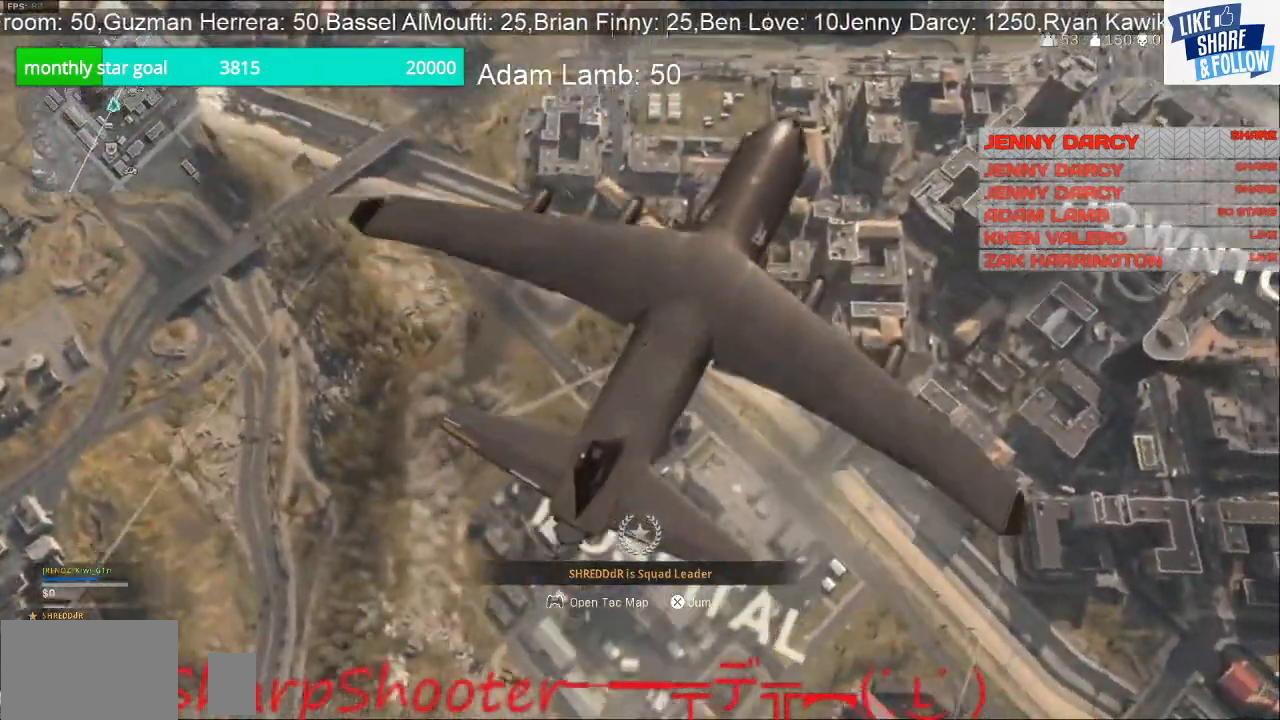
{"buttons": [], "left_stick": "up", "right_stick": "center", "events": []}
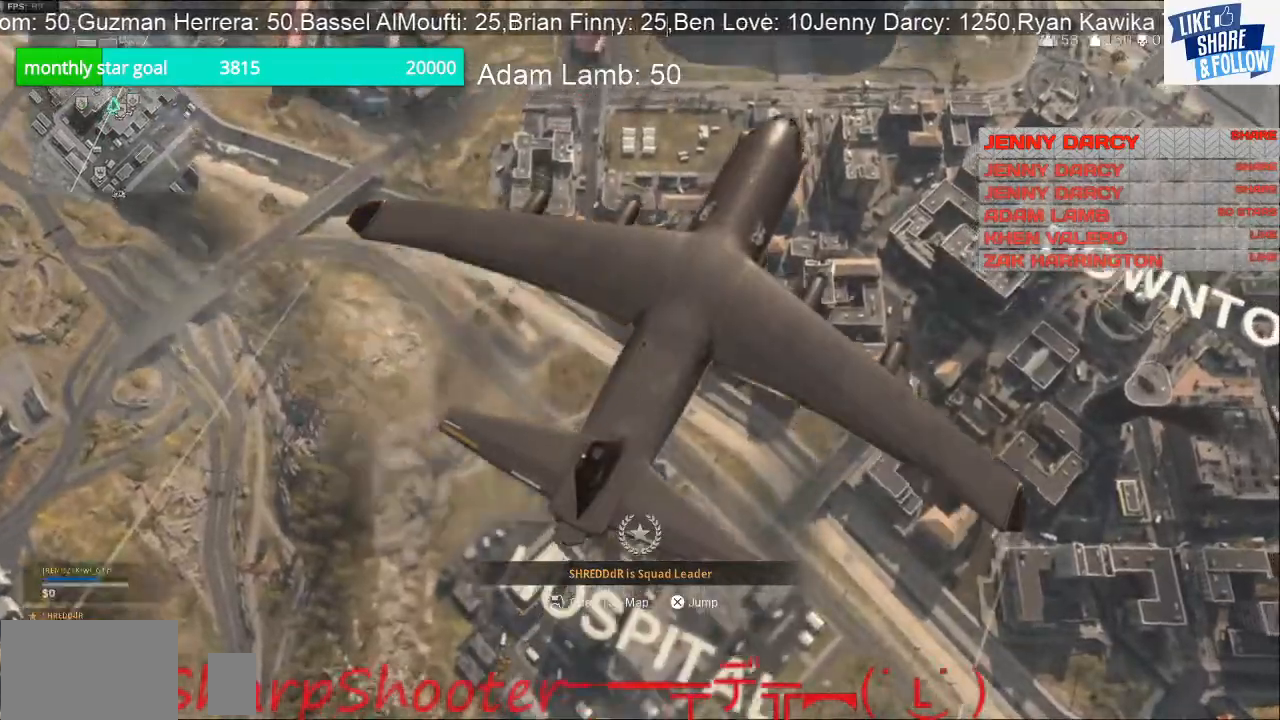
{"buttons": [], "left_stick": "up", "right_stick": "center", "events": []}
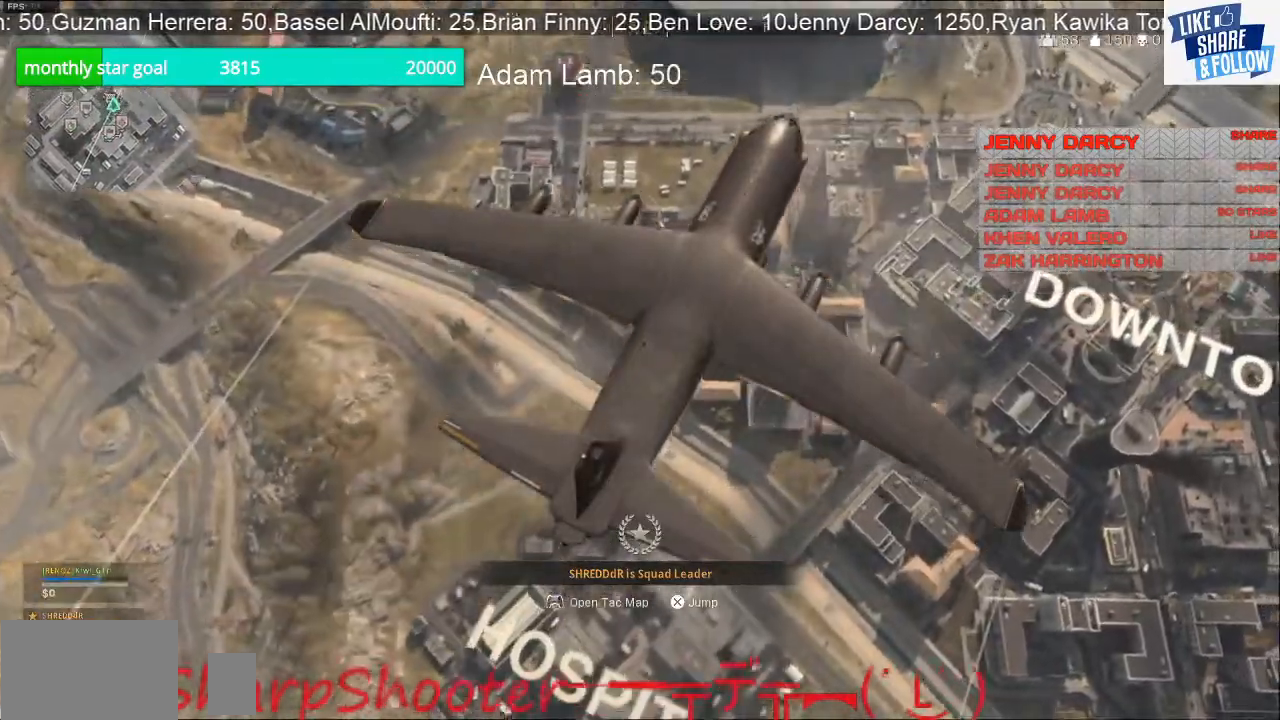
{"buttons": [], "left_stick": "up", "right_stick": "center", "events": []}
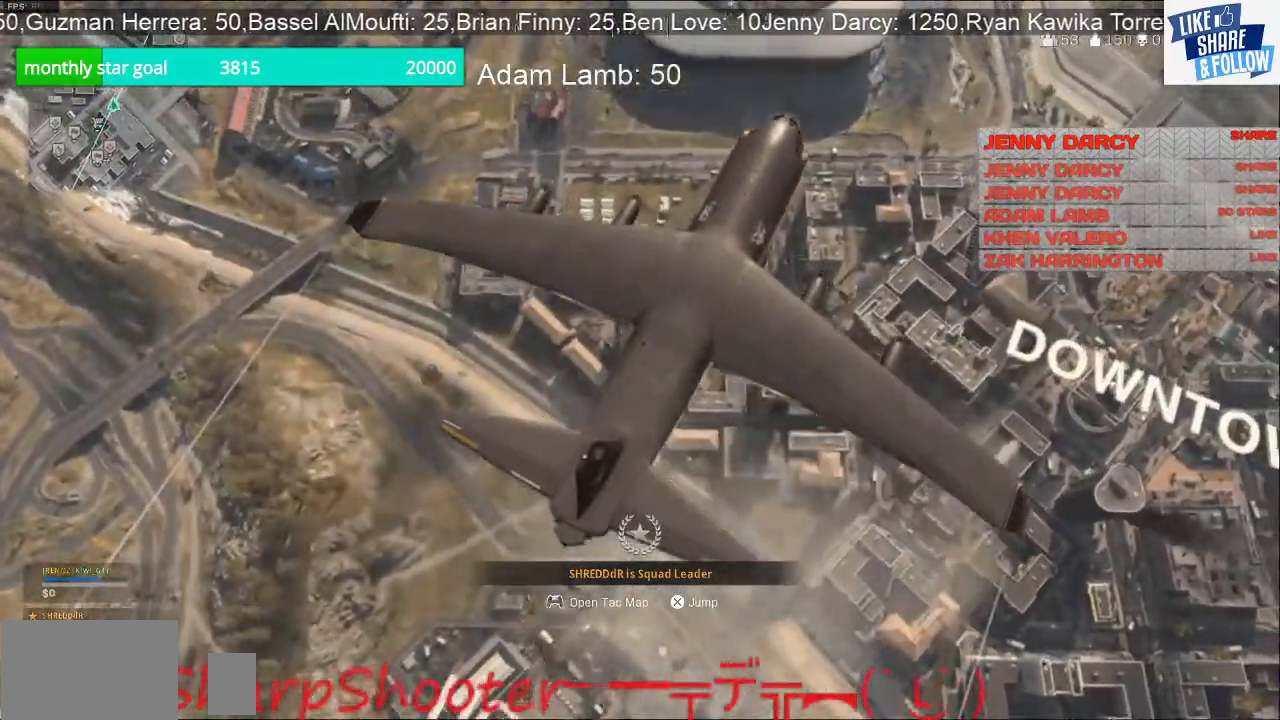
{"buttons": [], "left_stick": "up", "right_stick": "center", "events": []}
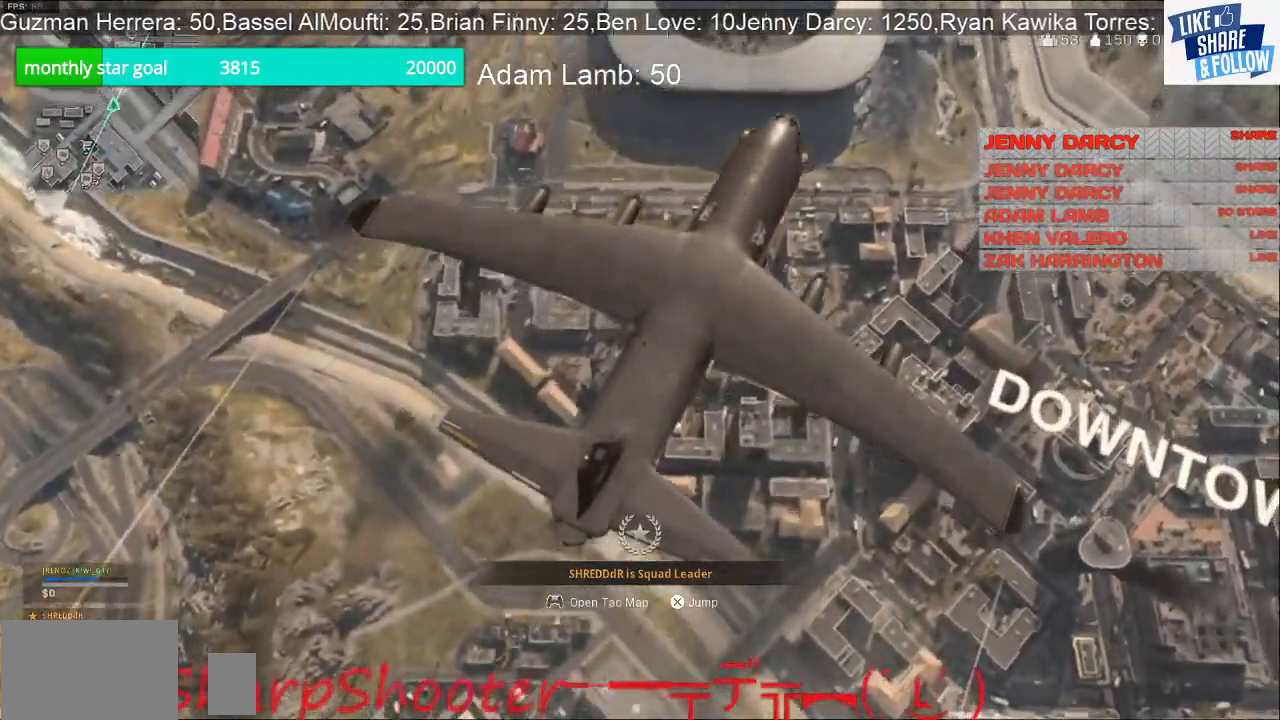
{"buttons": [], "left_stick": "up", "right_stick": "center", "events": []}
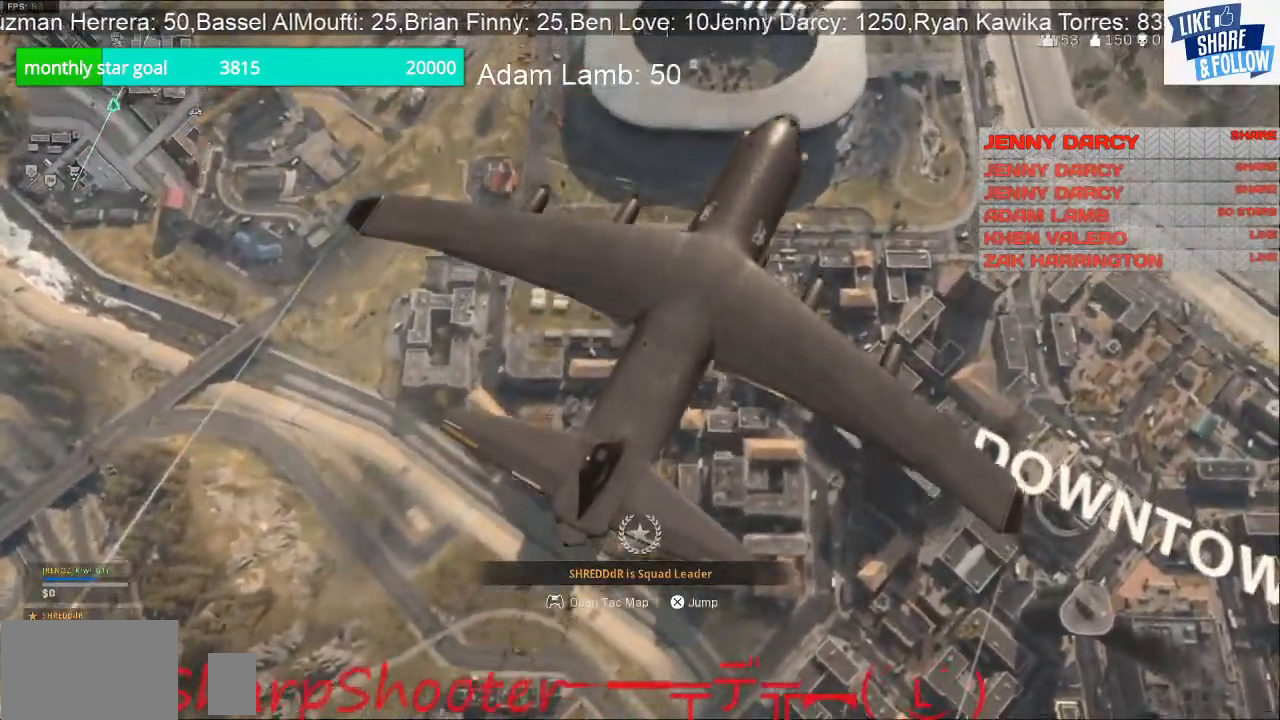
{"buttons": ["CROSS"], "left_stick": "up", "right_stick": "center", "events": [[433, "CROSS", "down"]]}
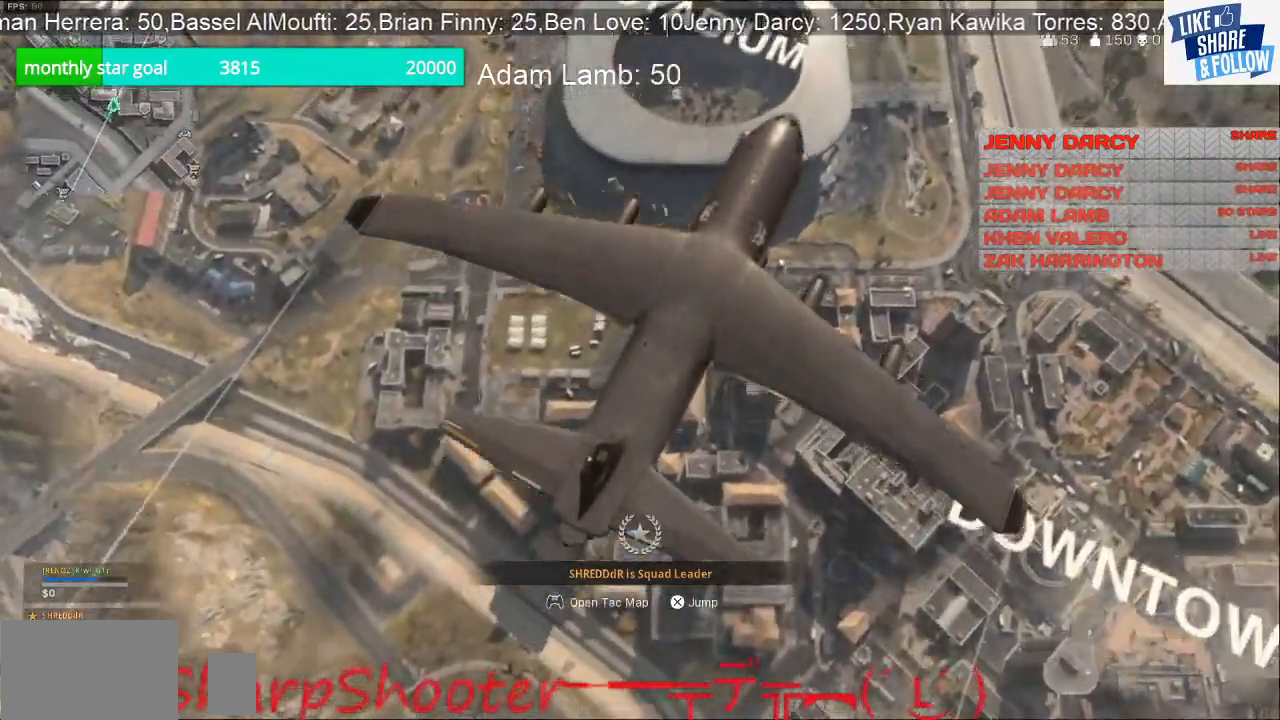
{"buttons": [], "left_stick": "up", "right_stick": "center", "events": [[267, "CROSS", "up"]]}
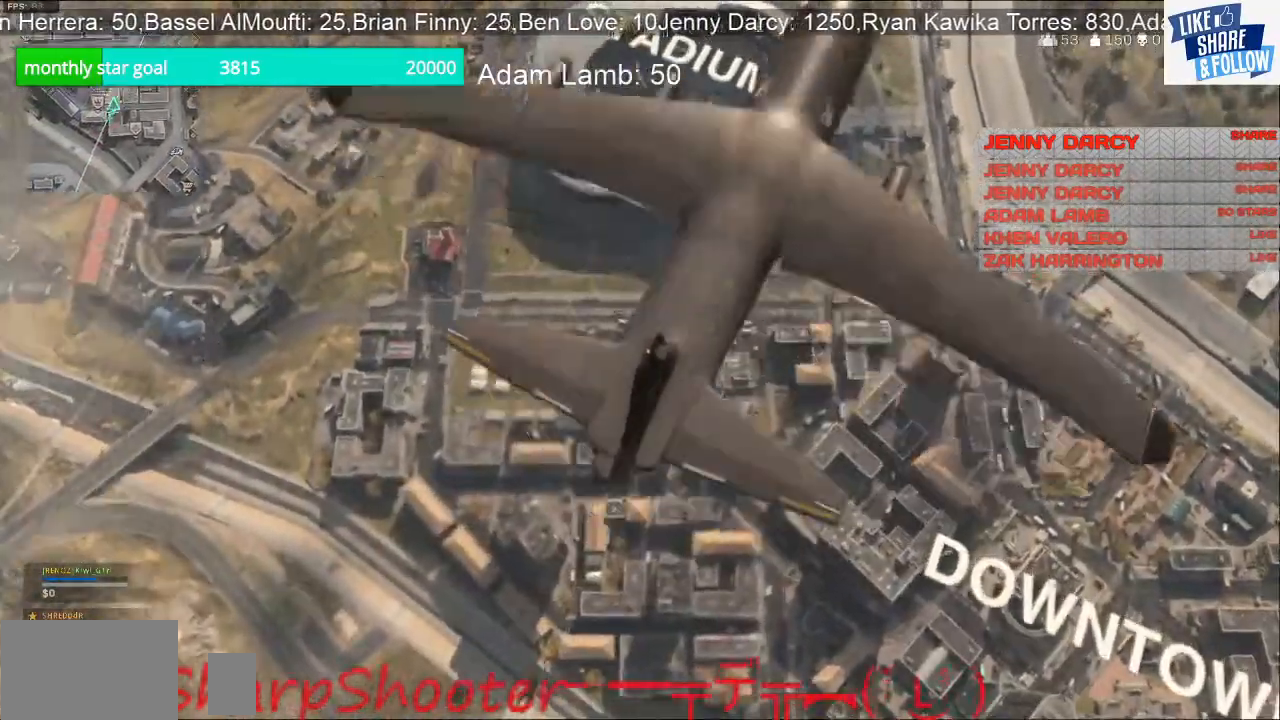
{"buttons": [], "left_stick": "up", "right_stick": "down-left", "events": [[167, "right_stick", "down-left"]]}
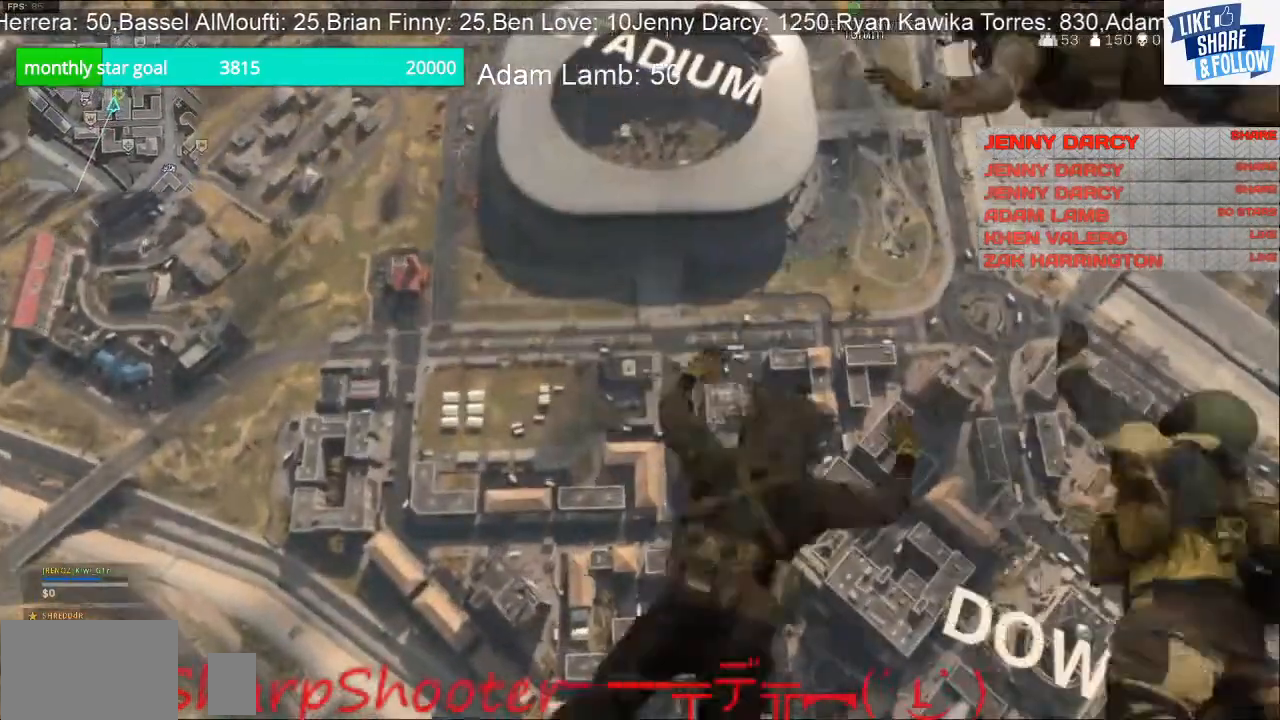
{"buttons": [], "left_stick": "up", "right_stick": "down-left", "events": []}
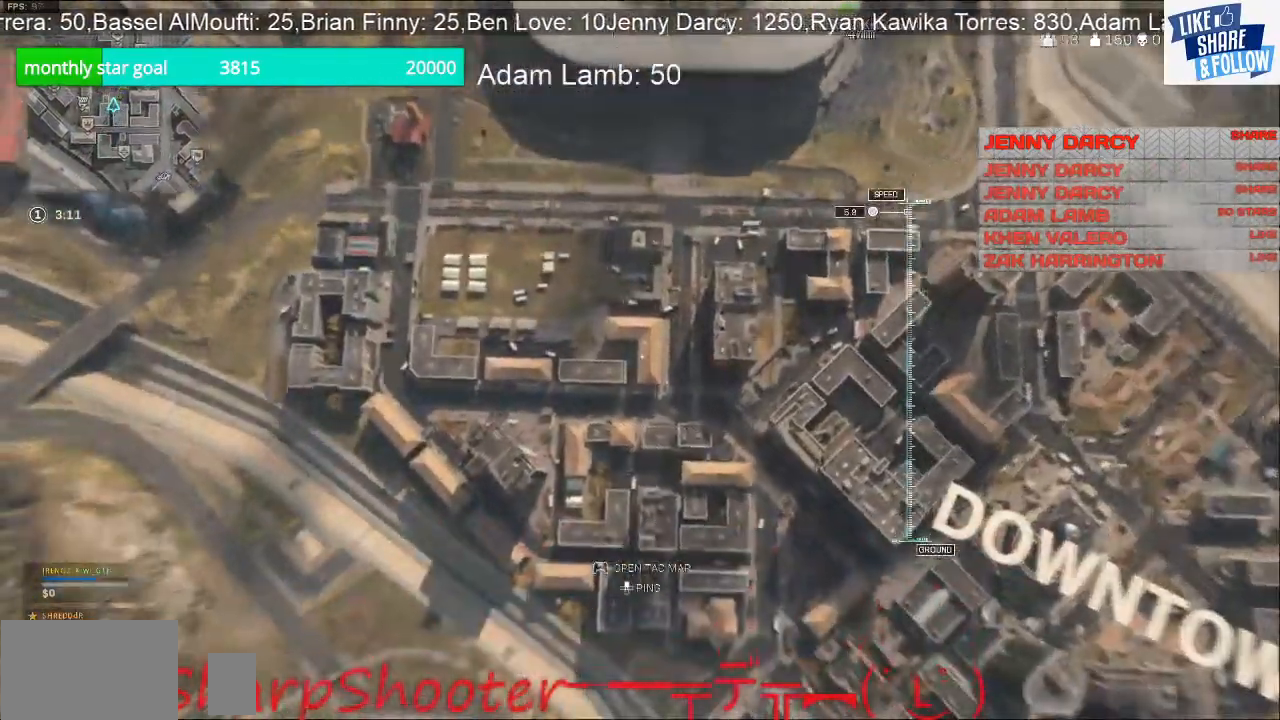
{"buttons": [], "left_stick": "up", "right_stick": "up", "events": [[300, "right_stick", "down"], [400, "right_stick", "up"]]}
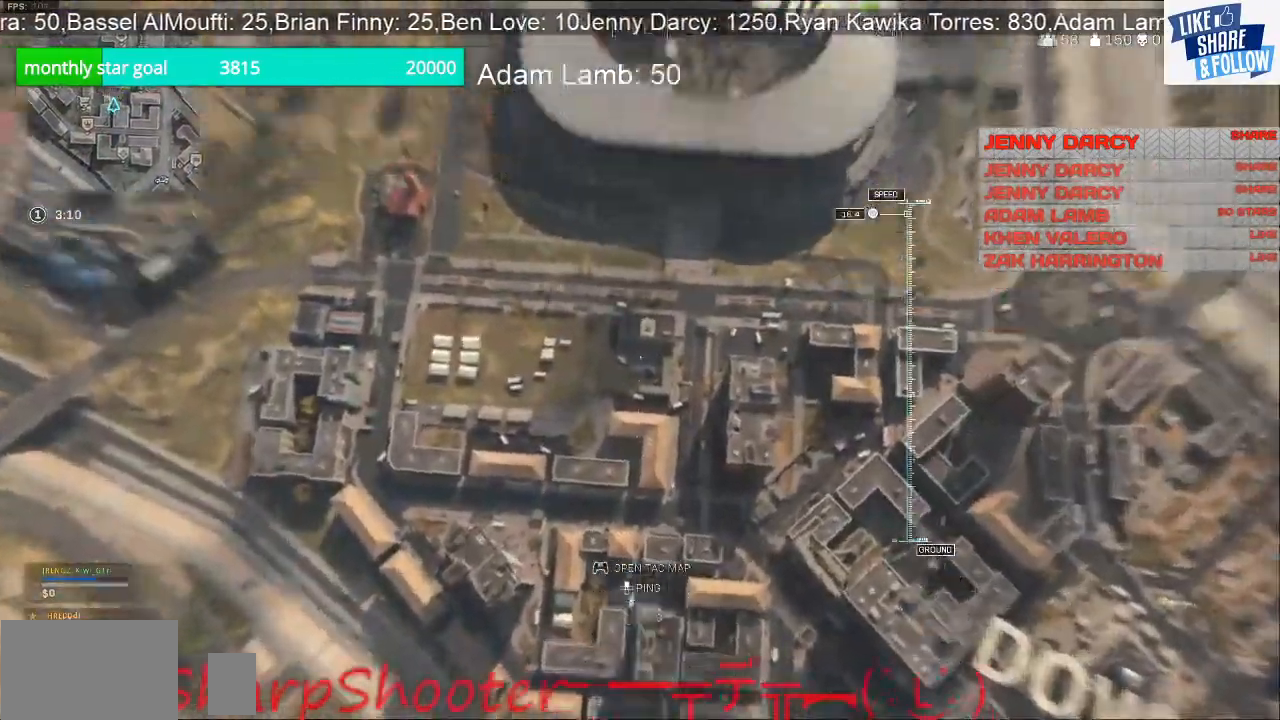
{"buttons": [], "left_stick": "up-left", "right_stick": "right", "events": [[33, "right_stick", "up-right"], [333, "left_stick", "up-left"], [400, "right_stick", "right"]]}
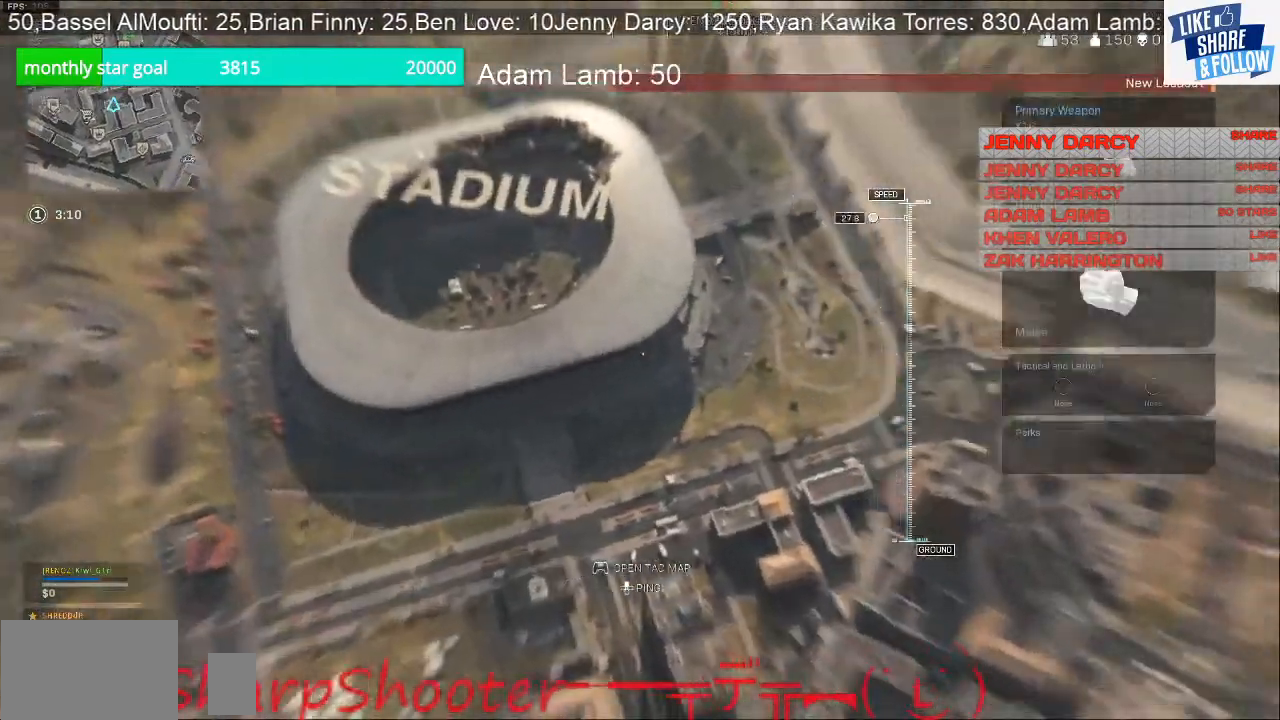
{"buttons": [], "left_stick": "up-left", "right_stick": "down-left", "events": [[33, "right_stick", "down-right"], [267, "right_stick", "center"], [333, "right_stick", "down-left"]]}
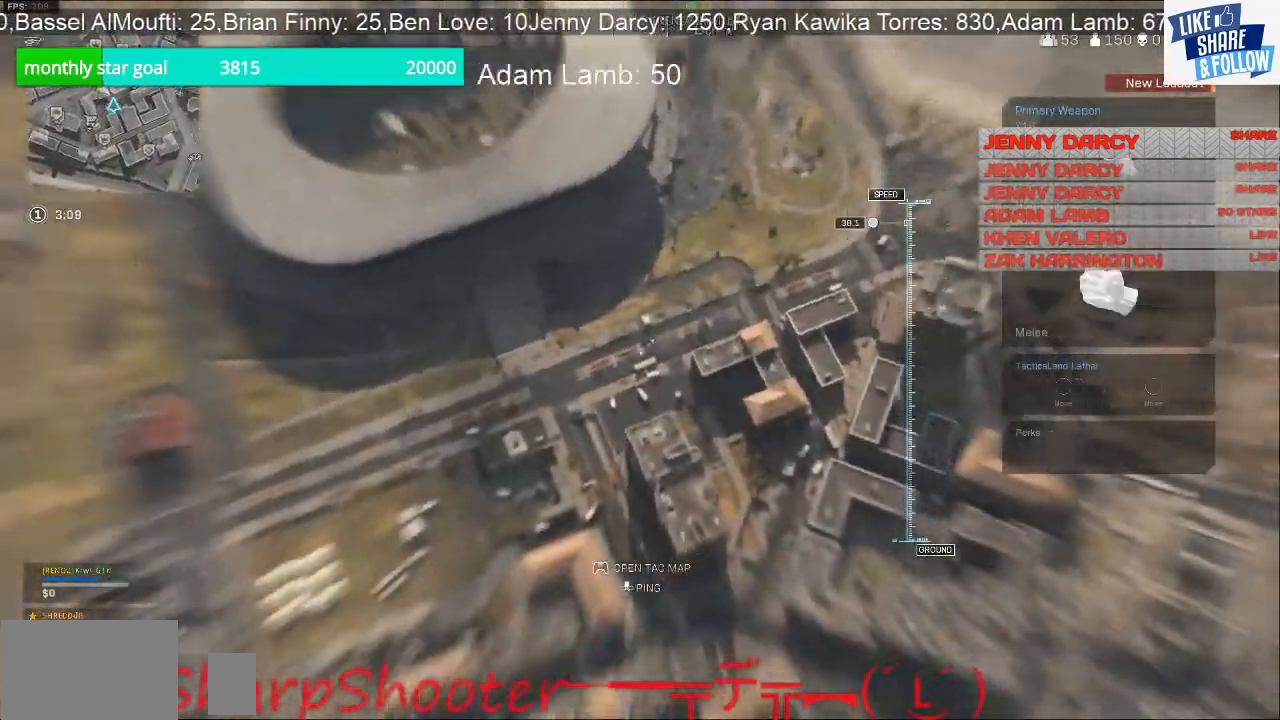
{"buttons": [], "left_stick": "up-left", "right_stick": "down-left", "events": []}
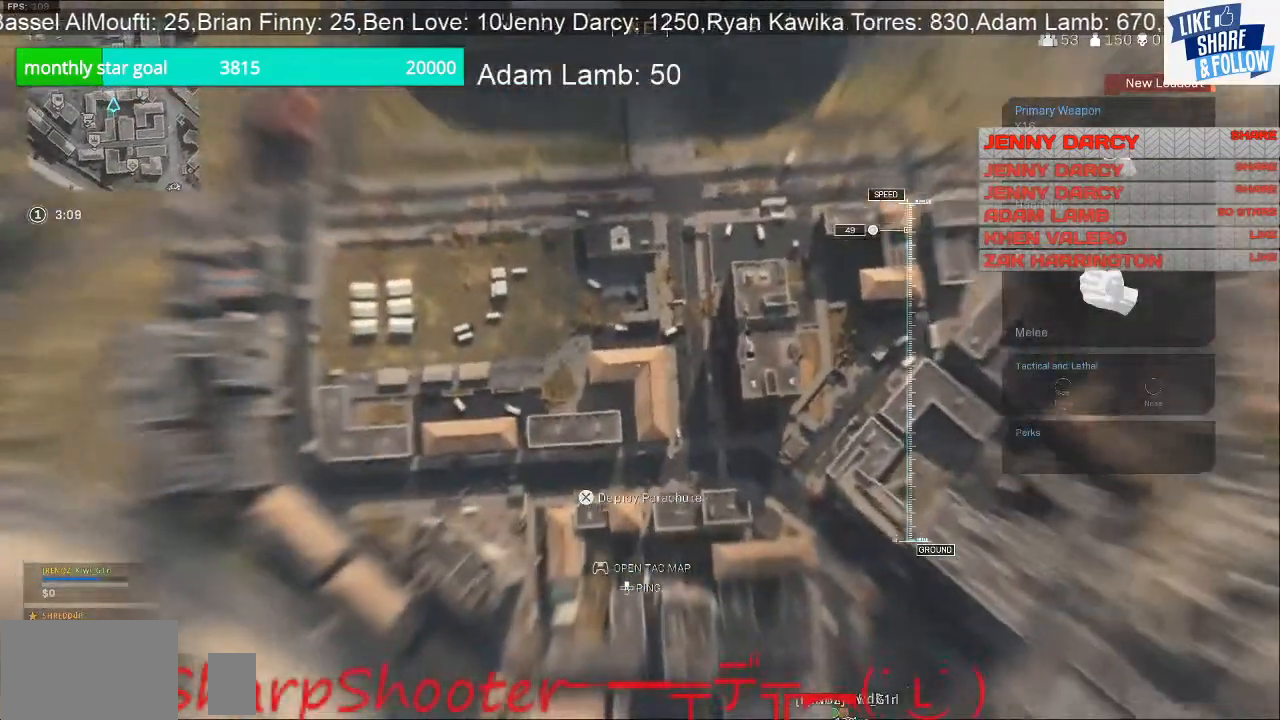
{"buttons": [], "left_stick": "up-left", "right_stick": "left", "events": [[300, "right_stick", "left"]]}
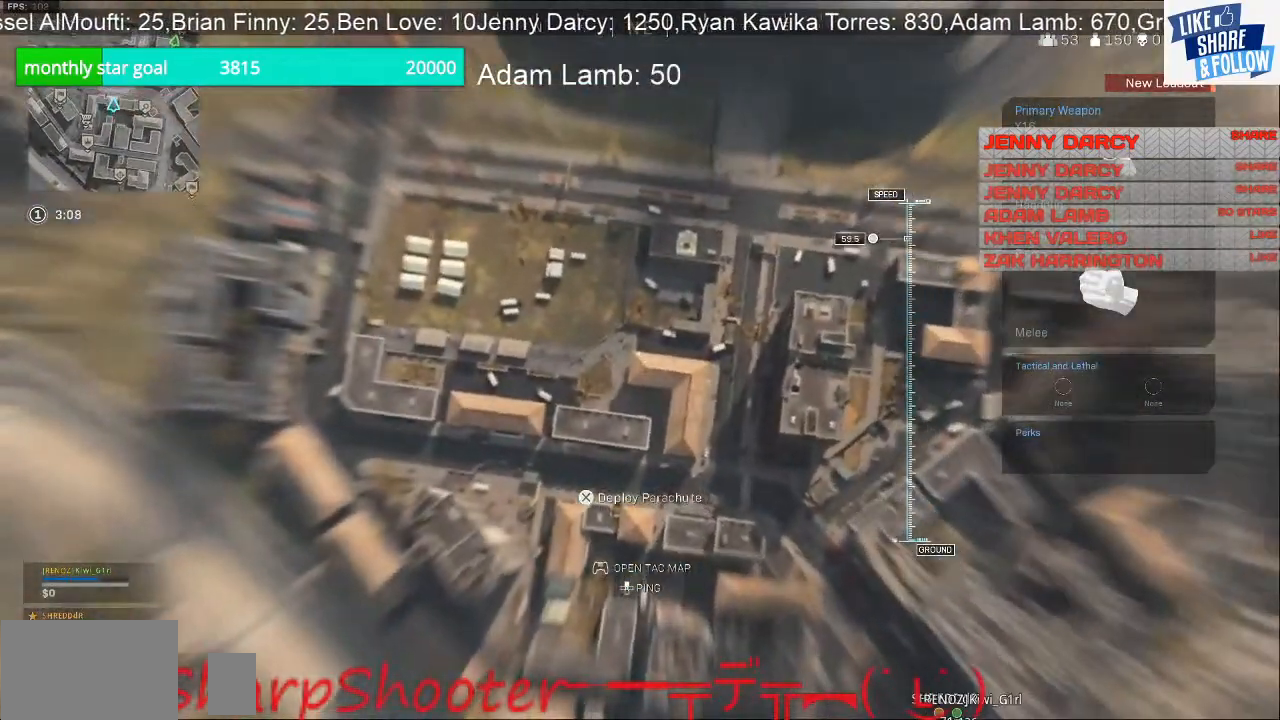
{"buttons": [], "left_stick": "up-left", "right_stick": "up", "events": [[300, "right_stick", "up"]]}
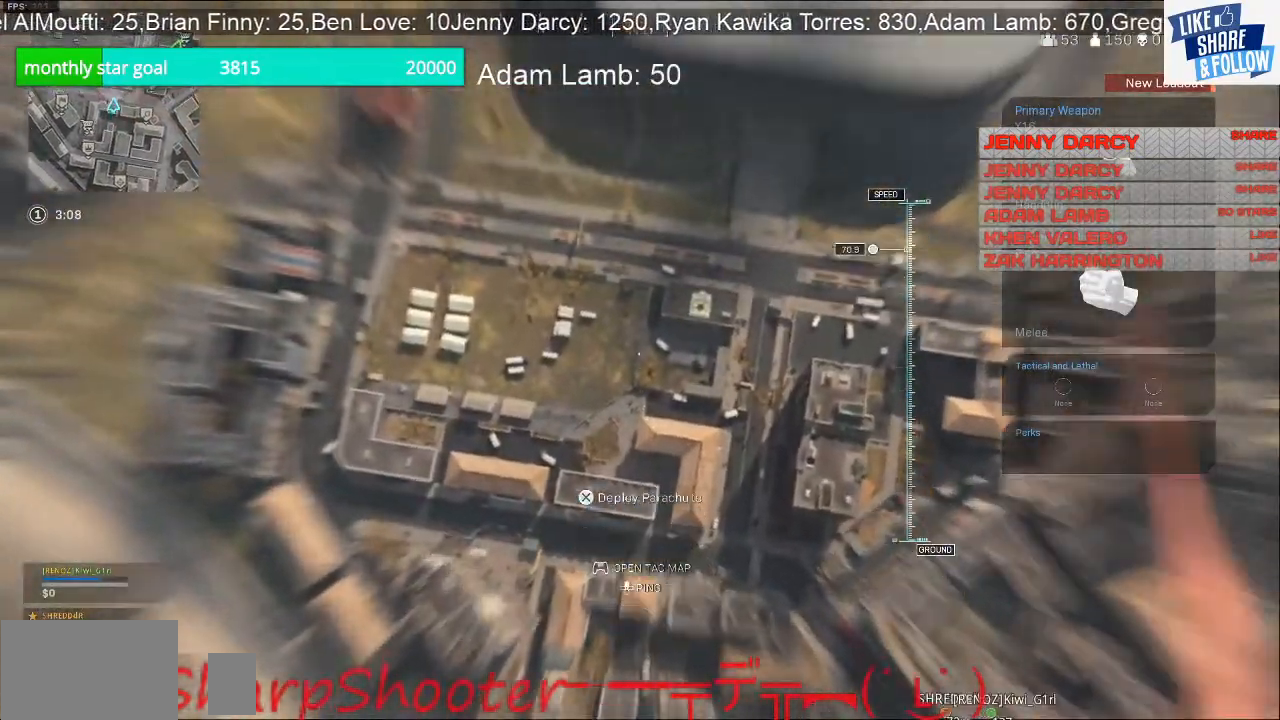
{"buttons": [], "left_stick": "up-left", "right_stick": "up", "events": []}
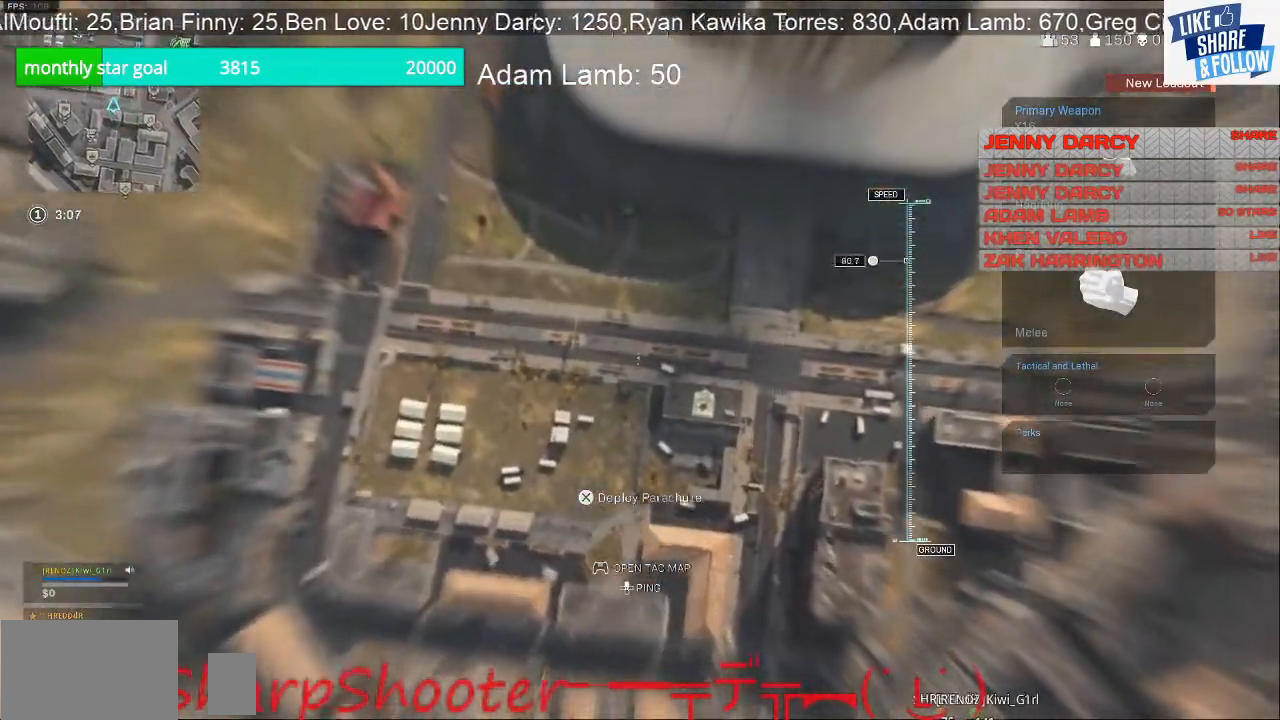
{"buttons": [], "left_stick": "up-left", "right_stick": "up-right", "events": [[233, "right_stick", "up-right"]]}
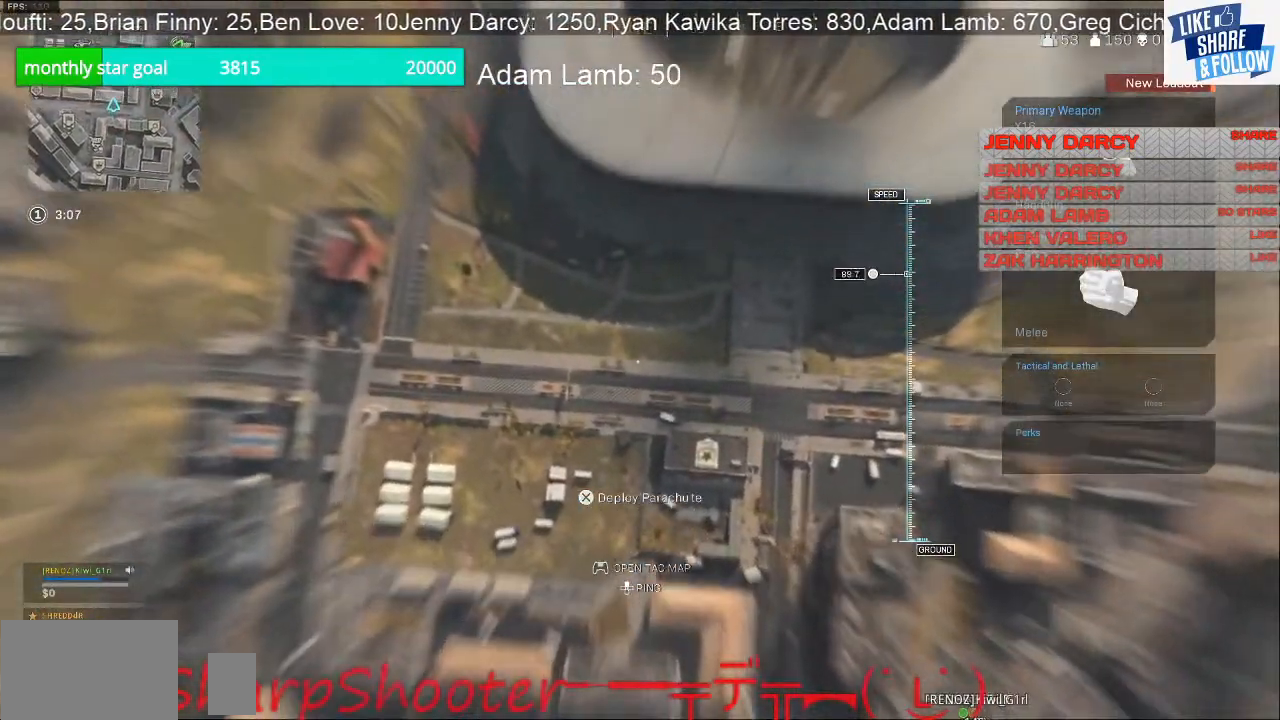
{"buttons": [], "left_stick": "up-left", "right_stick": "right", "events": [[267, "right_stick", "right"]]}
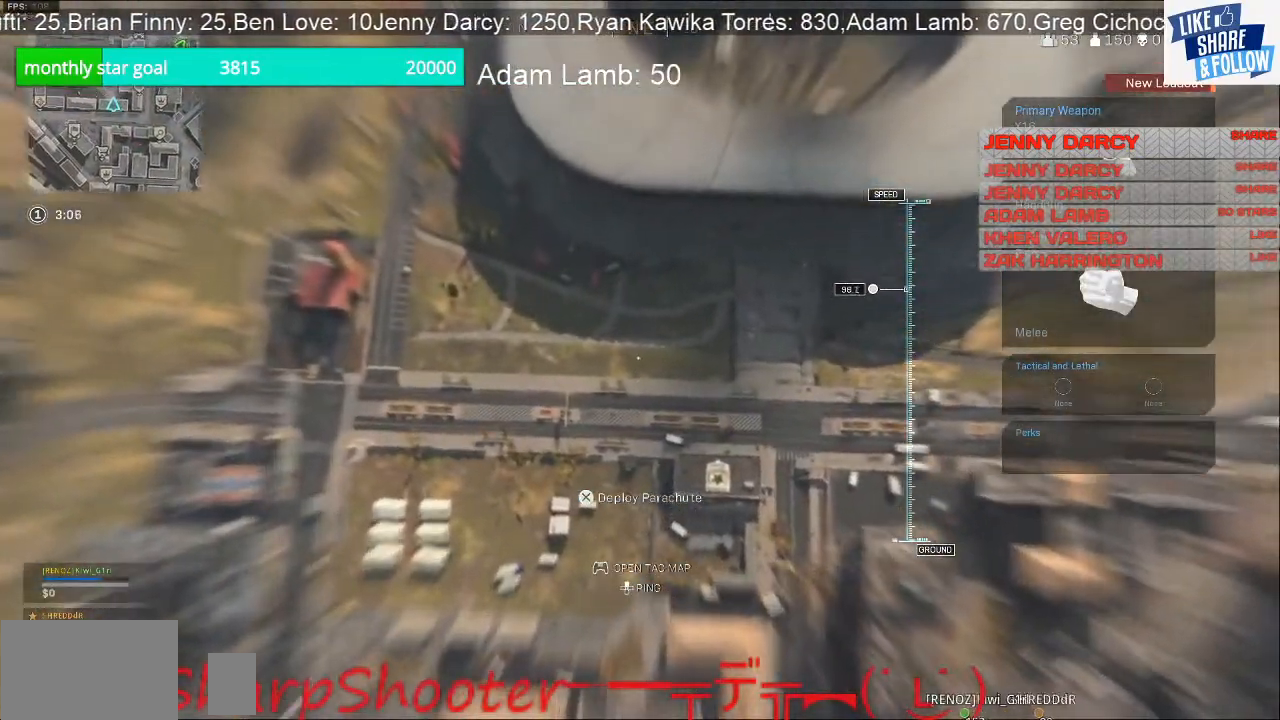
{"buttons": [], "left_stick": "up-right", "right_stick": "down-right", "events": [[67, "left_stick", "up"], [233, "right_stick", "down-right"], [333, "left_stick", "up-right"]]}
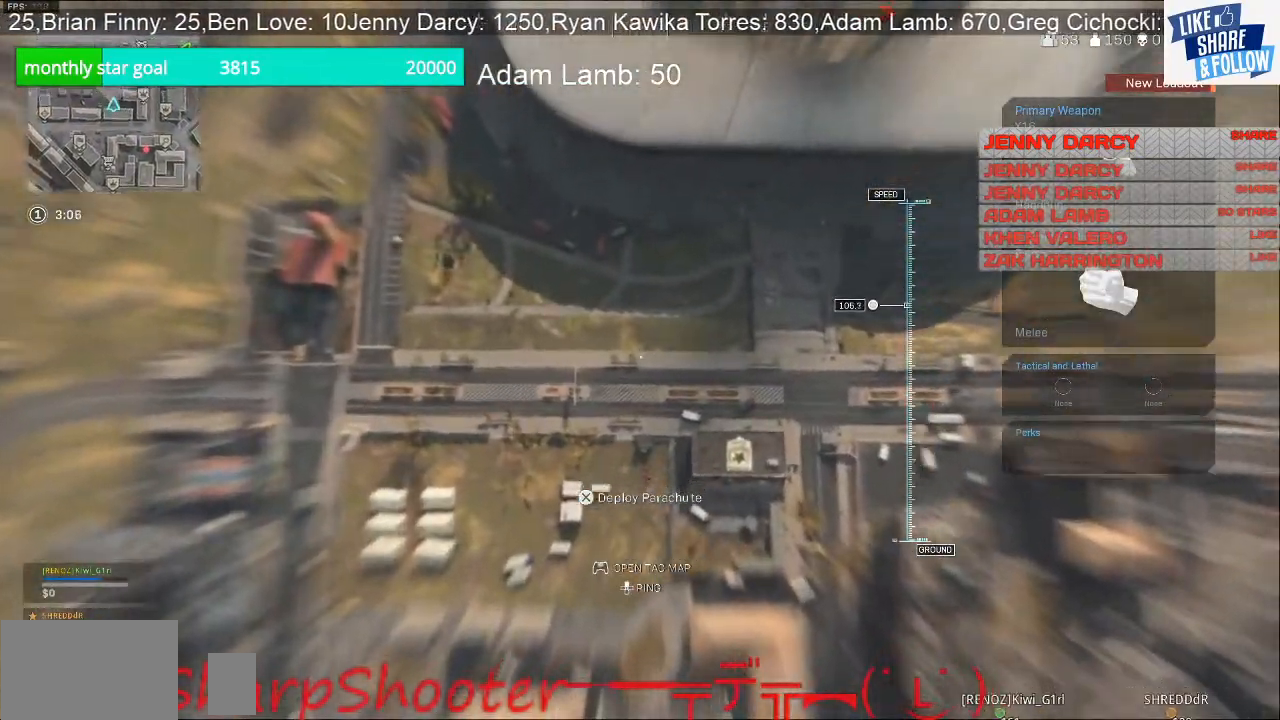
{"buttons": [], "left_stick": "up-right", "right_stick": "center", "events": [[500, "right_stick", "center"]]}
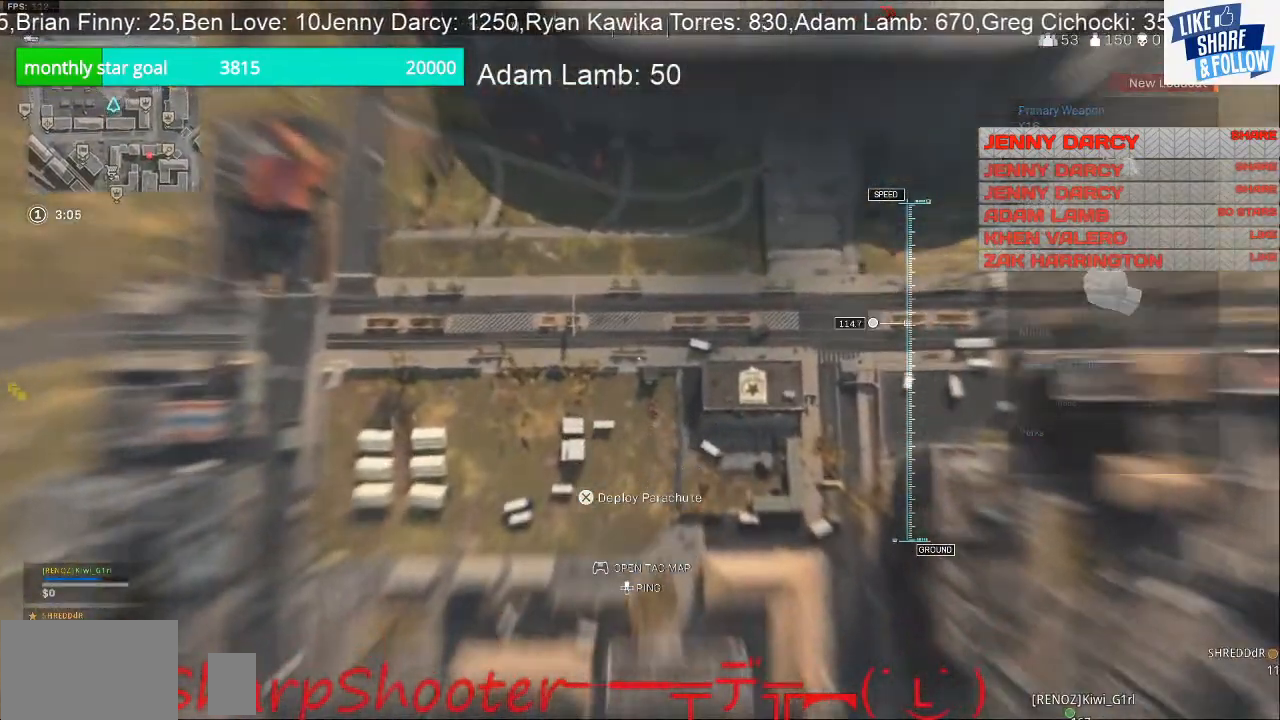
{"buttons": [], "left_stick": "up-right", "right_stick": "up", "events": [[467, "right_stick", "up"]]}
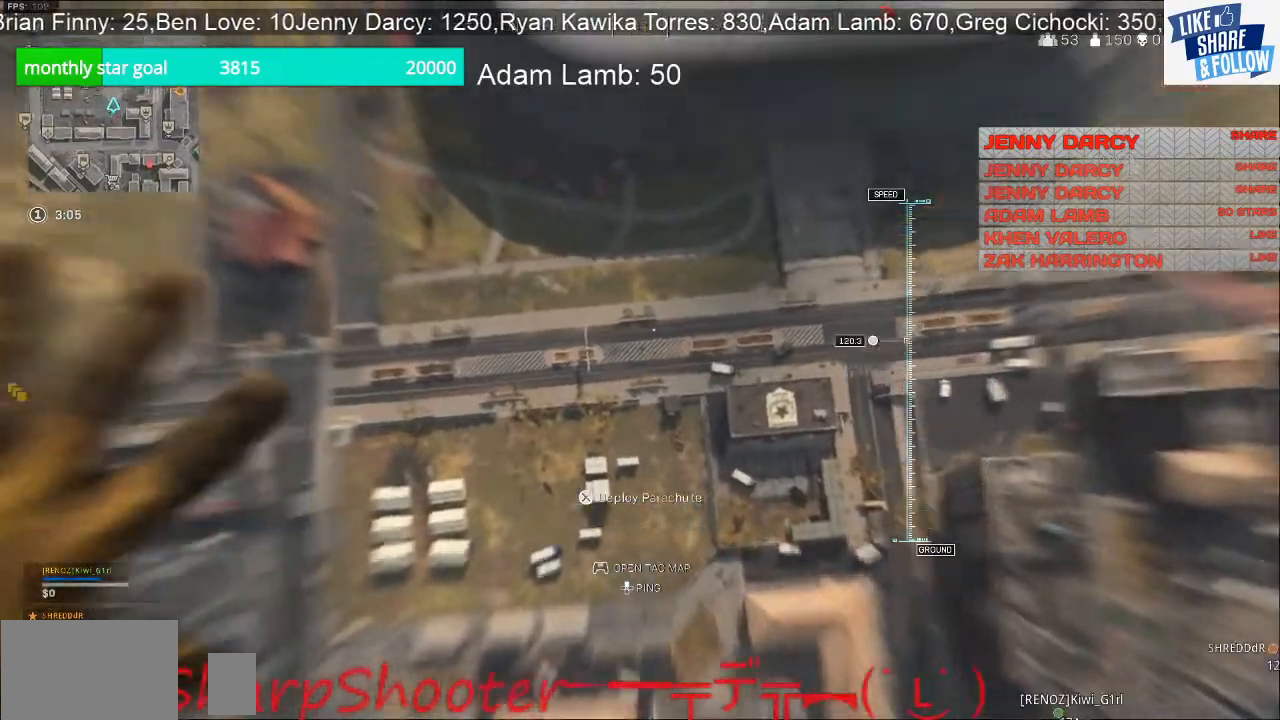
{"buttons": [], "left_stick": "up-right", "right_stick": "up", "events": [[267, "right_stick", "center"], [500, "right_stick", "up"]]}
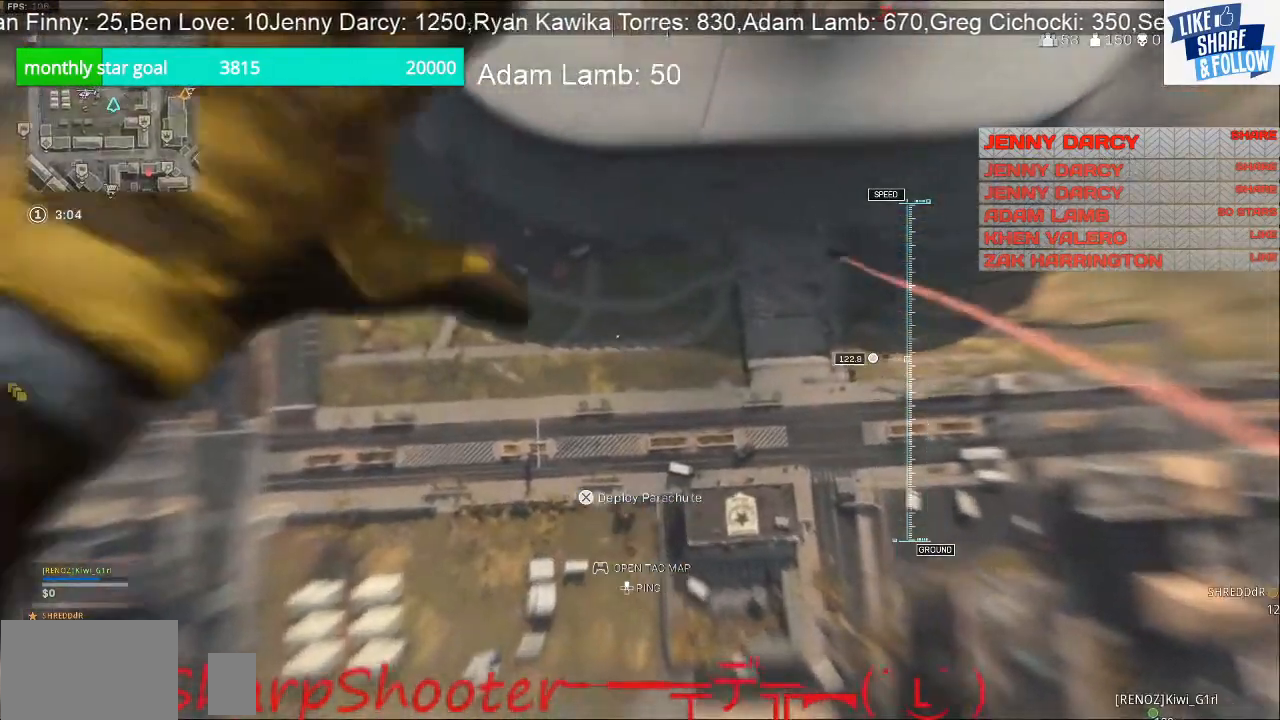
{"buttons": [], "left_stick": "up-right", "right_stick": "up", "events": []}
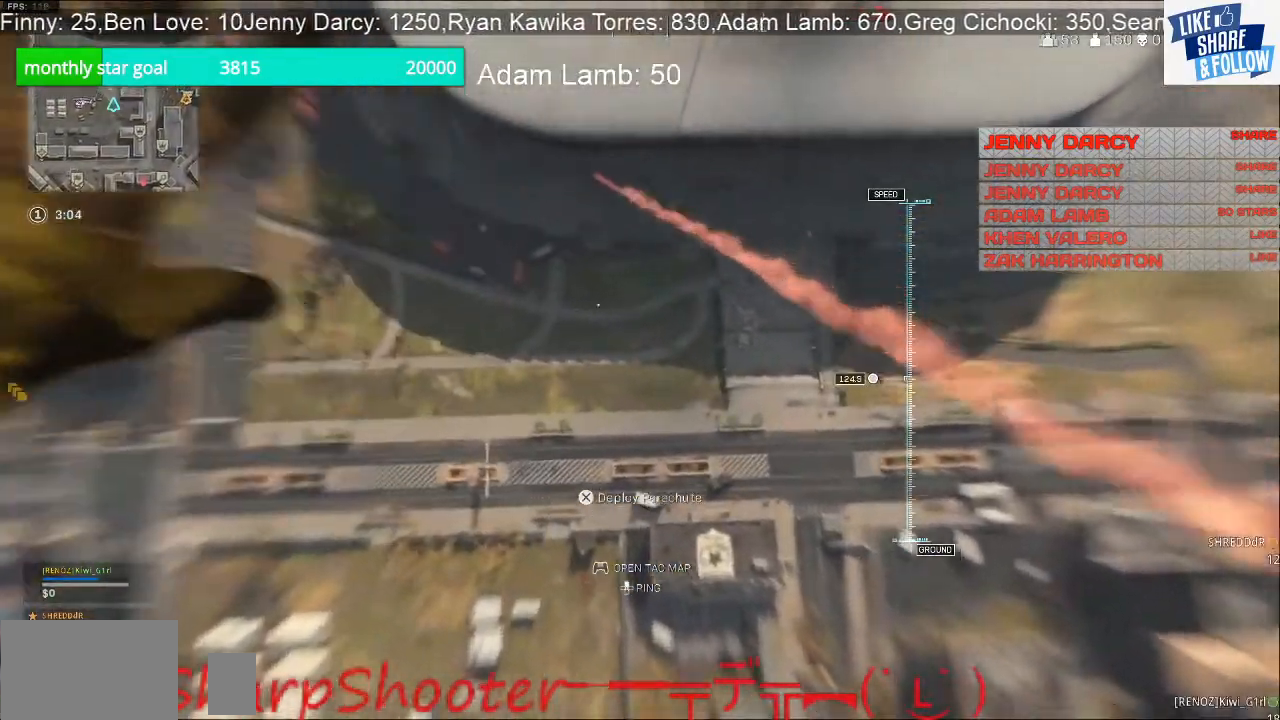
{"buttons": [], "left_stick": "down-right", "right_stick": "up", "events": [[300, "left_stick", "down-right"]]}
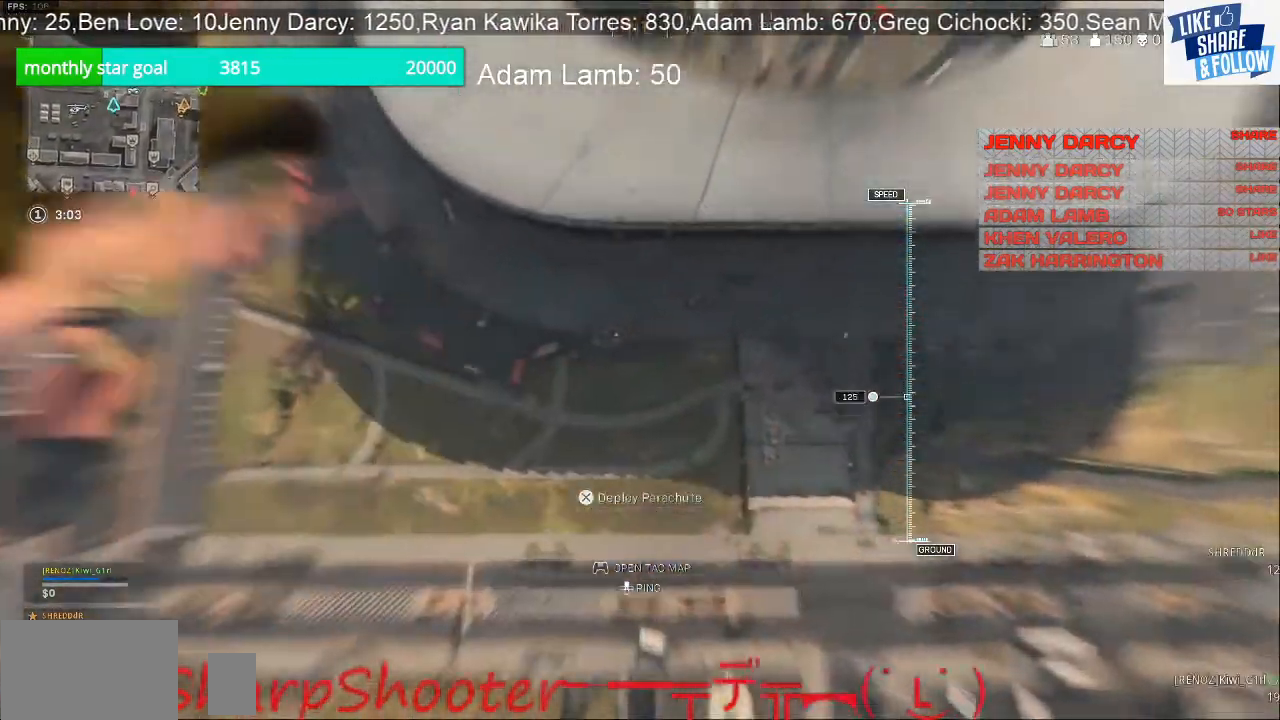
{"buttons": [], "left_stick": "down-left", "right_stick": "center", "events": [[133, "left_stick", "down"], [367, "right_stick", "center"], [433, "left_stick", "down-left"]]}
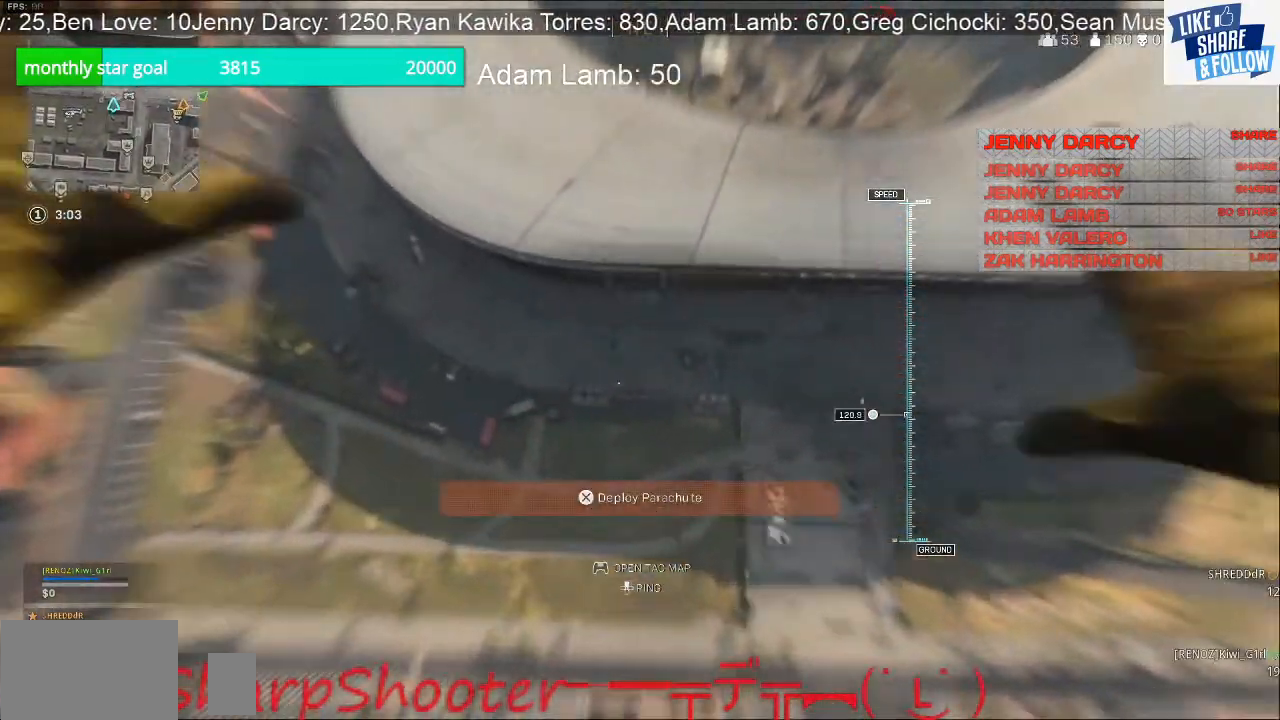
{"buttons": [], "left_stick": "down-left", "right_stick": "center", "events": []}
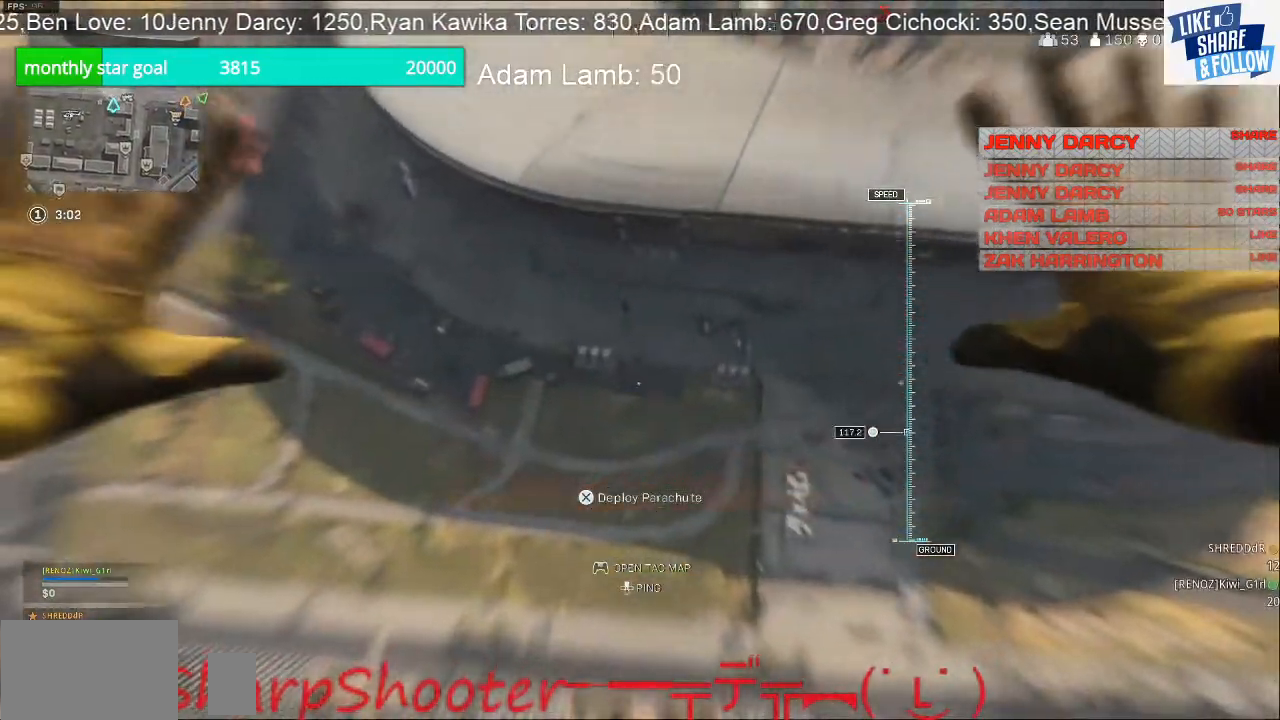
{"buttons": [], "left_stick": "left", "right_stick": "up", "events": [[133, "right_stick", "up"], [500, "left_stick", "left"]]}